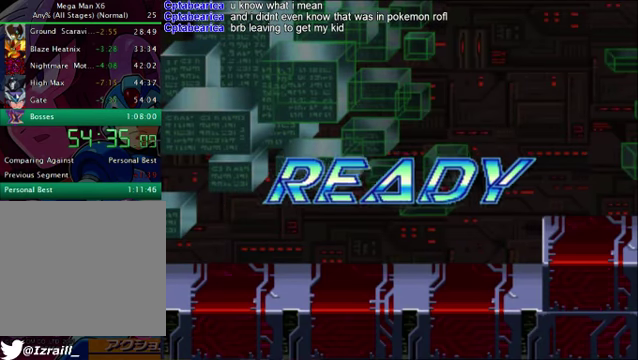
Gameplay with a controller (PlayStation layout); each line is a JSON object with the inputs held at the frame after it. "events" lists button and stick changes between this image and that frame as [ms after this image, input, new state], when the widget could be followed in between.
{"buttons": ["DPAD_RIGHT"], "left_stick": "center", "right_stick": "down"}
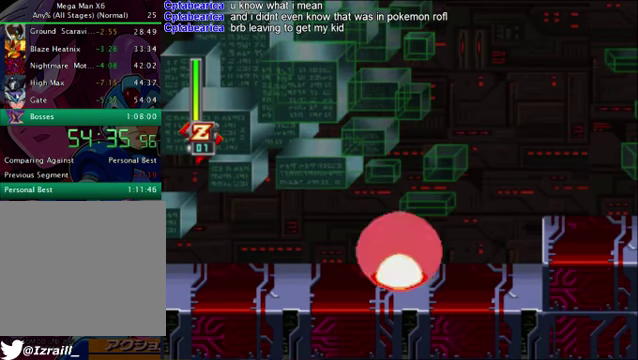
{"buttons": ["DPAD_RIGHT"], "left_stick": "center", "right_stick": "down", "events": []}
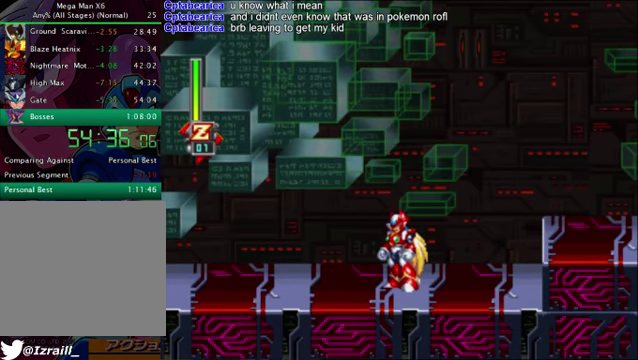
{"buttons": ["DPAD_RIGHT"], "left_stick": "center", "right_stick": "down", "events": []}
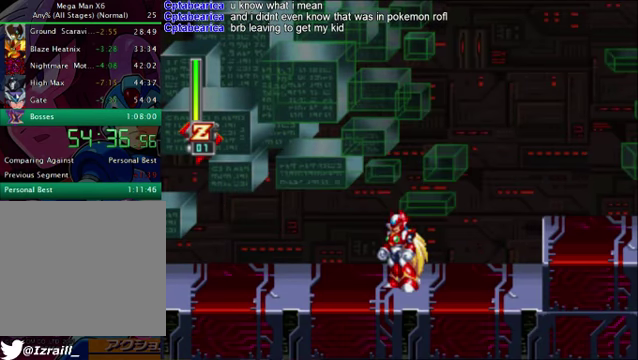
{"buttons": ["CROSS", "R1", "DPAD_RIGHT"], "left_stick": "center", "right_stick": "down", "events": [[293, "R1", "down"], [460, "CROSS", "down"]]}
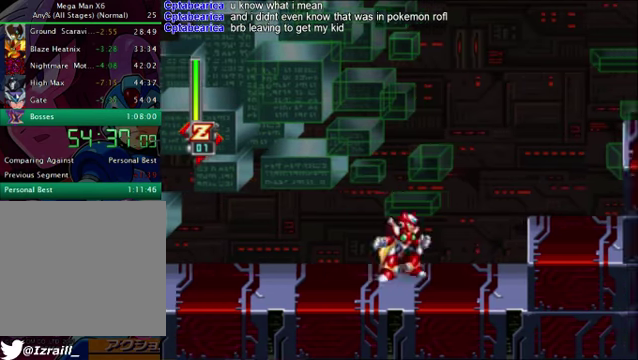
{"buttons": ["CROSS", "R1", "DPAD_RIGHT"], "left_stick": "center", "right_stick": "down", "events": [[125, "CROSS", "up"], [167, "R1", "up"], [376, "R1", "down"], [418, "CROSS", "down"]]}
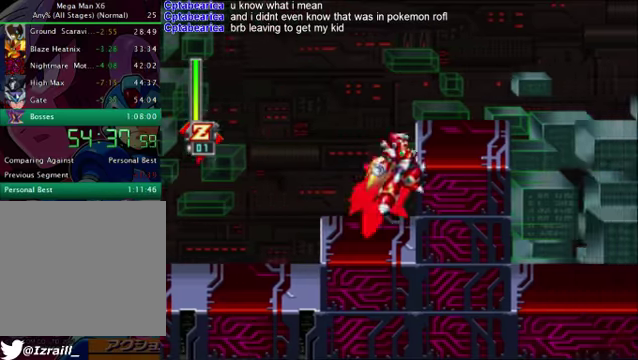
{"buttons": ["DPAD_RIGHT"], "left_stick": "center", "right_stick": "down", "events": [[84, "CROSS", "up"], [84, "R1", "up"], [126, "R1", "down"], [167, "CROSS", "down"], [376, "CROSS", "up"], [376, "R1", "up"]]}
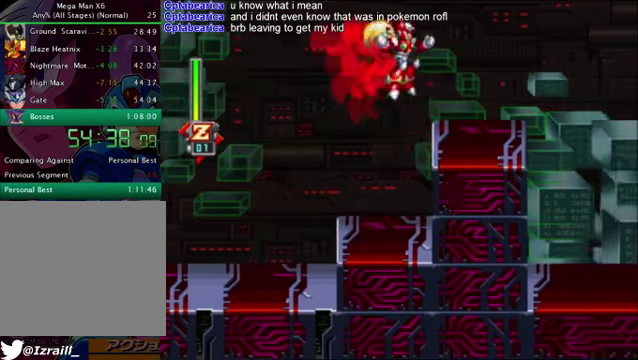
{"buttons": [], "left_stick": "center", "right_stick": "down", "events": [[251, "CROSS", "down"], [251, "R1", "down"], [334, "CROSS", "up"], [334, "R1", "up"], [501, "DPAD_RIGHT", "up"]]}
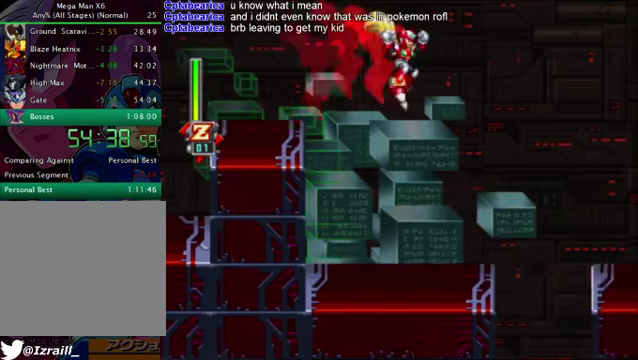
{"buttons": ["CROSS", "R1", "DPAD_RIGHT"], "left_stick": "center", "right_stick": "down", "events": [[251, "DPAD_RIGHT", "down"], [418, "CROSS", "down"], [418, "R1", "down"]]}
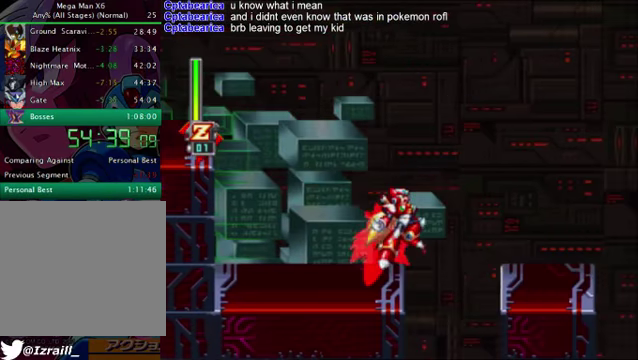
{"buttons": ["DPAD_RIGHT"], "left_stick": "center", "right_stick": "down", "events": [[125, "CROSS", "up"], [125, "R1", "up"], [334, "DPAD_RIGHT", "up"], [501, "DPAD_RIGHT", "down"]]}
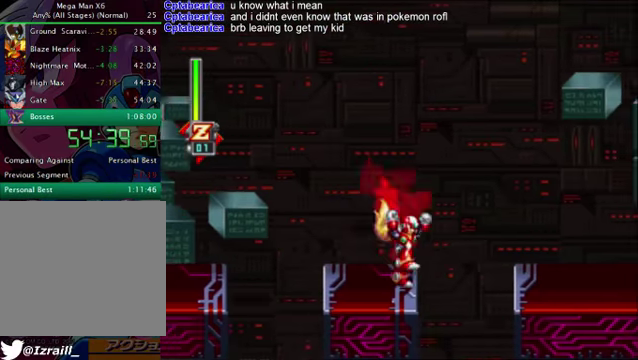
{"buttons": [], "left_stick": "center", "right_stick": "down", "events": [[42, "CROSS", "down"], [42, "R1", "down"], [209, "CROSS", "up"], [209, "R1", "up"], [501, "DPAD_RIGHT", "up"]]}
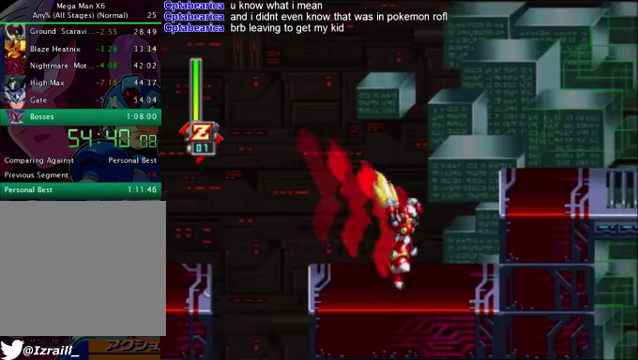
{"buttons": ["CROSS", "R1", "DPAD_RIGHT"], "left_stick": "center", "right_stick": "down", "events": [[125, "CROSS", "down"], [125, "DPAD_RIGHT", "down"], [125, "R1", "down"], [334, "CROSS", "up"], [334, "R1", "up"], [417, "CROSS", "down"], [417, "R1", "down"]]}
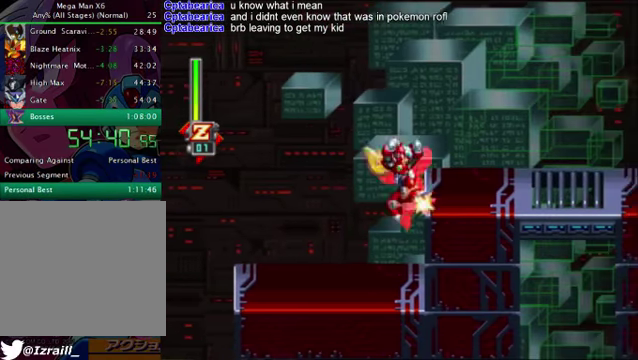
{"buttons": ["DPAD_RIGHT"], "left_stick": "center", "right_stick": "down", "events": [[250, "CROSS", "up"], [250, "R1", "up"]]}
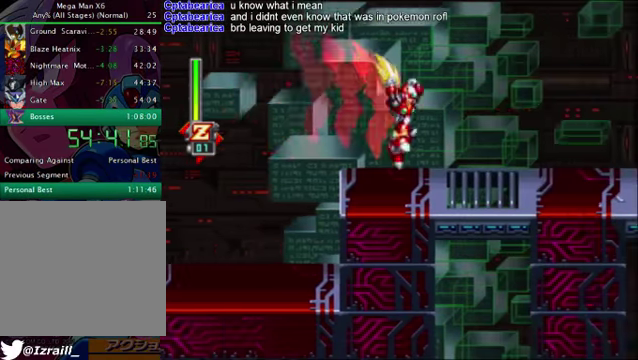
{"buttons": ["CROSS", "R1", "DPAD_RIGHT"], "left_stick": "center", "right_stick": "down", "events": [[125, "R1", "down"], [417, "CROSS", "down"]]}
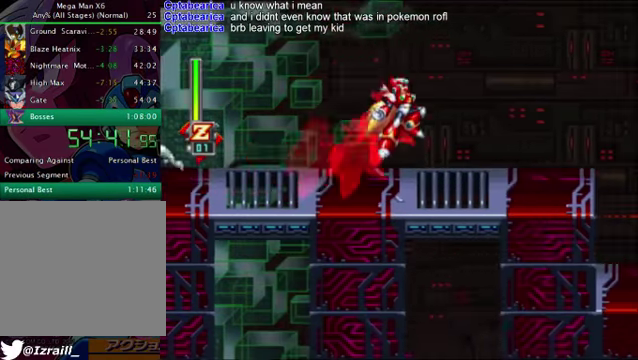
{"buttons": ["DPAD_RIGHT"], "left_stick": "center", "right_stick": "down", "events": [[250, "CROSS", "up"], [250, "R1", "up"]]}
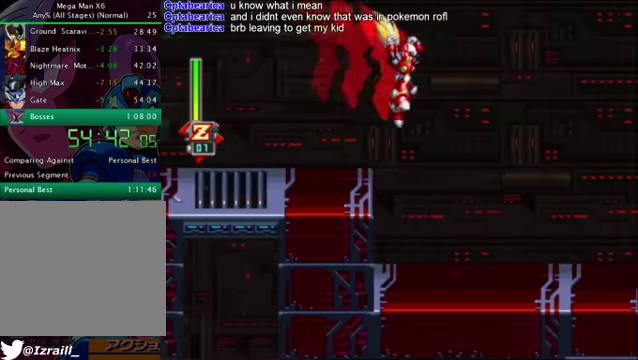
{"buttons": ["R1", "DPAD_RIGHT"], "left_stick": "center", "right_stick": "down", "events": [[83, "DPAD_RIGHT", "up"], [250, "DPAD_RIGHT", "down"], [375, "R1", "down"]]}
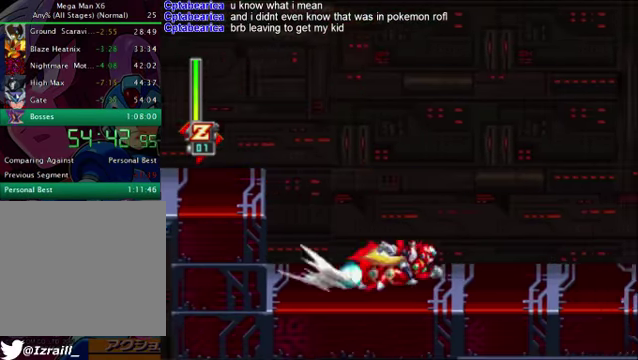
{"buttons": [], "left_stick": "center", "right_stick": "down", "events": [[126, "CROSS", "down"], [251, "CROSS", "up"], [251, "DPAD_RIGHT", "up"], [293, "R1", "up"]]}
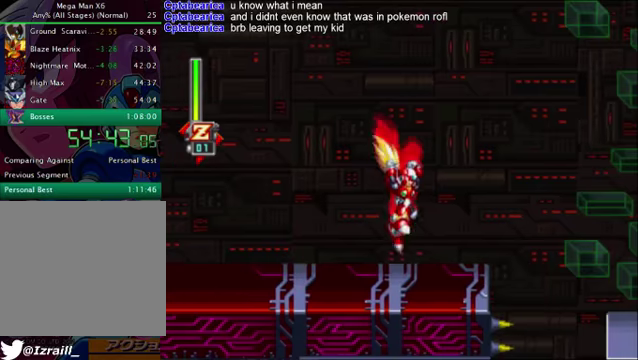
{"buttons": ["DPAD_RIGHT"], "left_stick": "center", "right_stick": "down", "events": [[125, "DPAD_RIGHT", "down"], [208, "CROSS", "down"], [208, "R1", "down"], [417, "CROSS", "up"], [459, "R1", "up"]]}
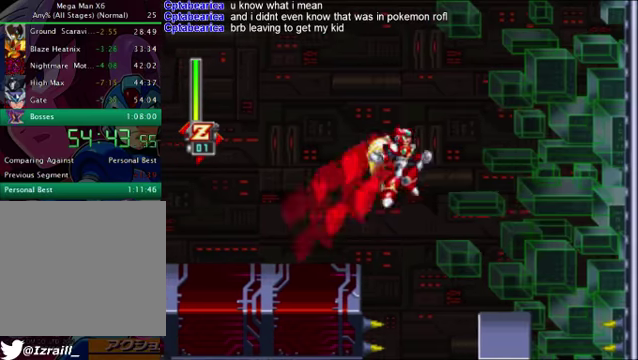
{"buttons": ["DPAD_RIGHT"], "left_stick": "center", "right_stick": "down", "events": [[208, "DPAD_RIGHT", "up"], [417, "DPAD_RIGHT", "down"]]}
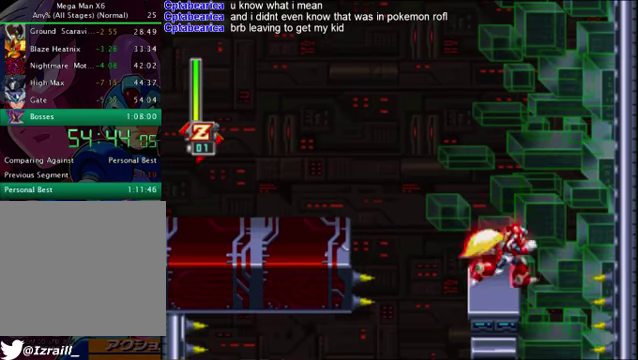
{"buttons": ["DPAD_RIGHT"], "left_stick": "center", "right_stick": "down", "events": [[126, "DPAD_RIGHT", "up"], [376, "DPAD_RIGHT", "down"]]}